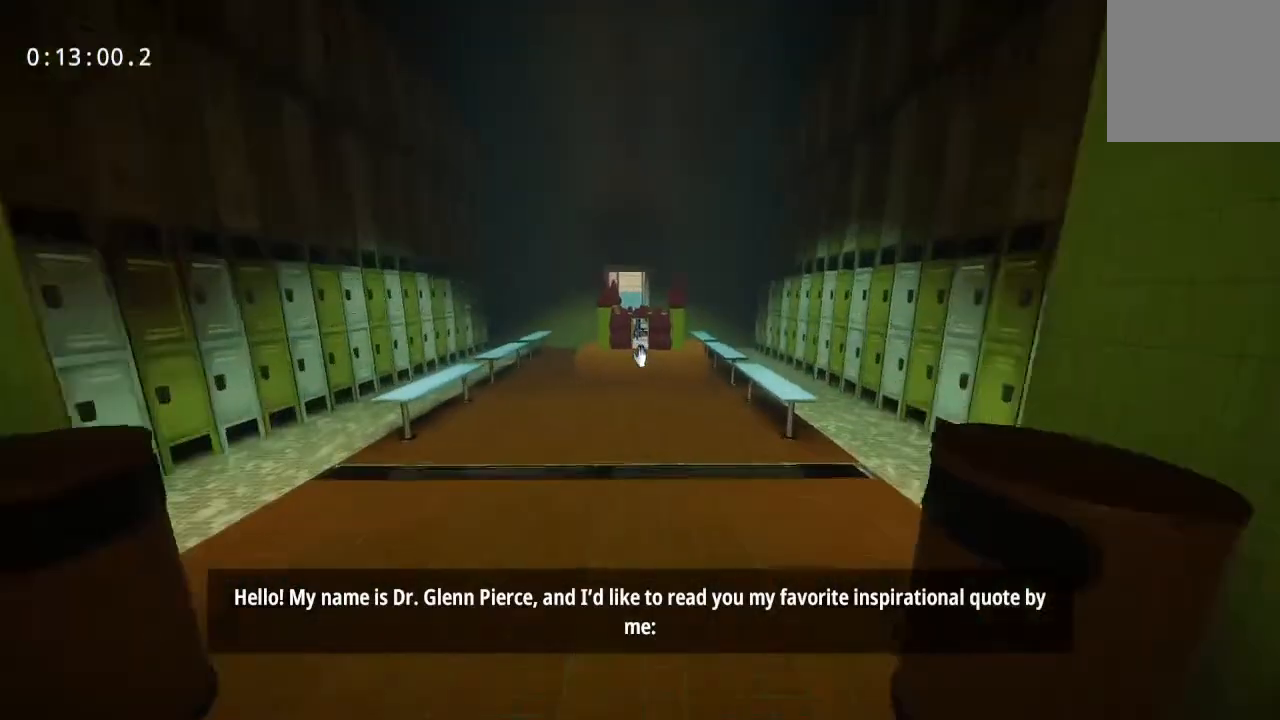
Gameplay with keyboard and mouse; each line is a JSON object with the keys and mouse buttons held at the frame after it. "events" lists presses ("down") and releases ("up") of "a", "d", "s", "space", "w", "mouse_left", "mouse_wheel" and "mouse_right" between this image and that frame as [ms after this image, input, new state], when the widget could be followed in between. "mouse_left", "mouse_wheel", "mouse_right" = the "left", "wheel", "right" buttons of the "mouse" list. No other keys are recorded. "wheel" means that the mouse wheel is clicked or scrolled. Mouse movement is not recorded.
{"keys": ["w"], "mouse": [], "events": []}
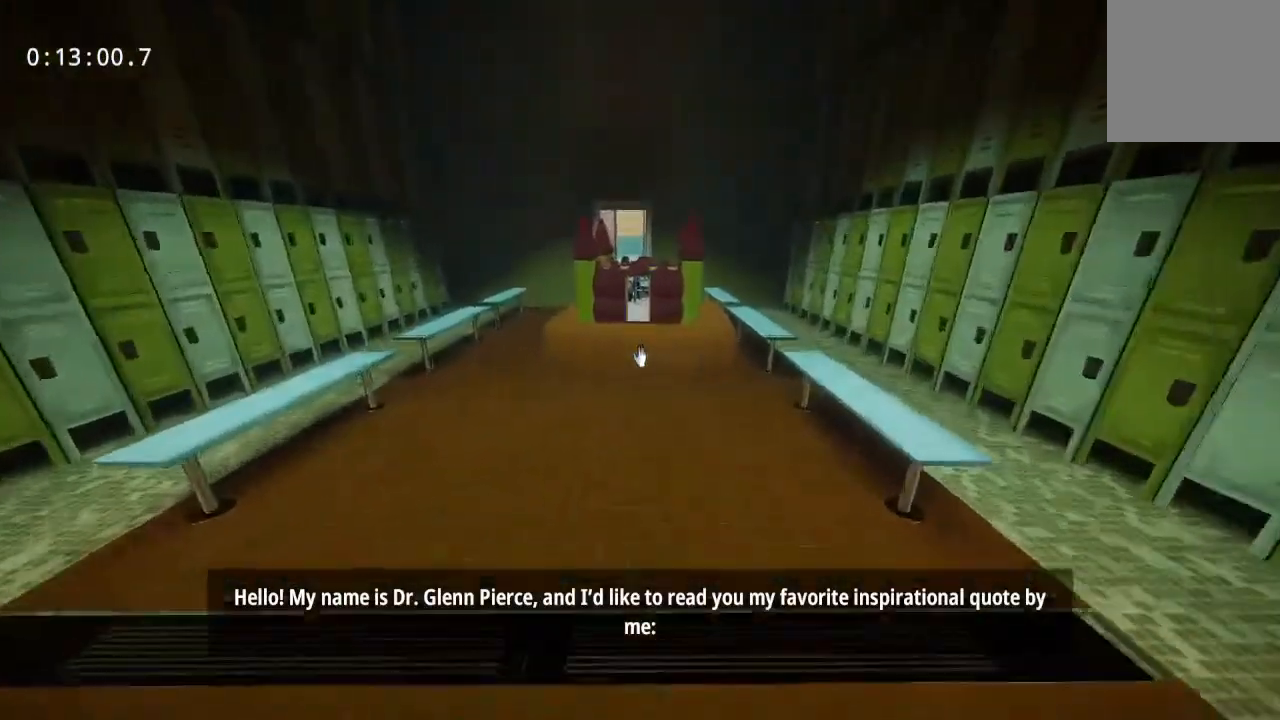
{"keys": ["w"], "mouse": ["left"], "events": [[450, "mouse_left", "down"]]}
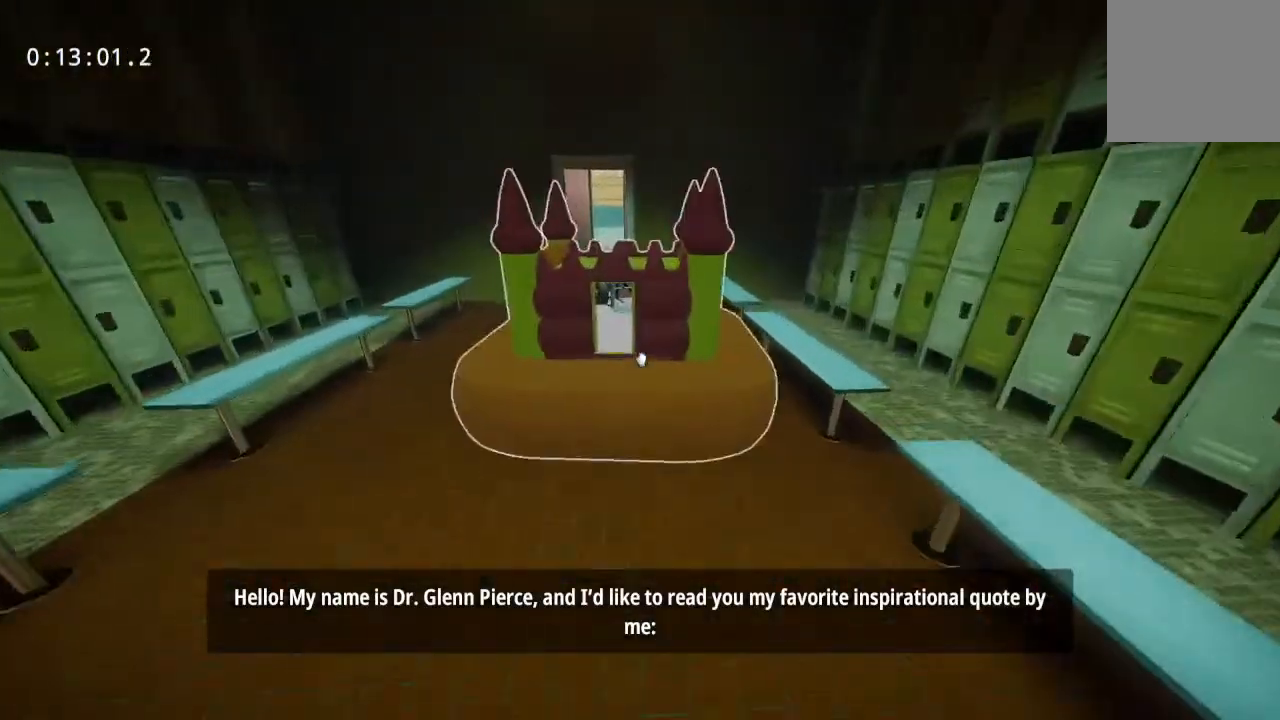
{"keys": ["w"], "mouse": [], "events": [[33, "mouse_left", "up"], [233, "mouse_left", "down"], [317, "mouse_left", "up"]]}
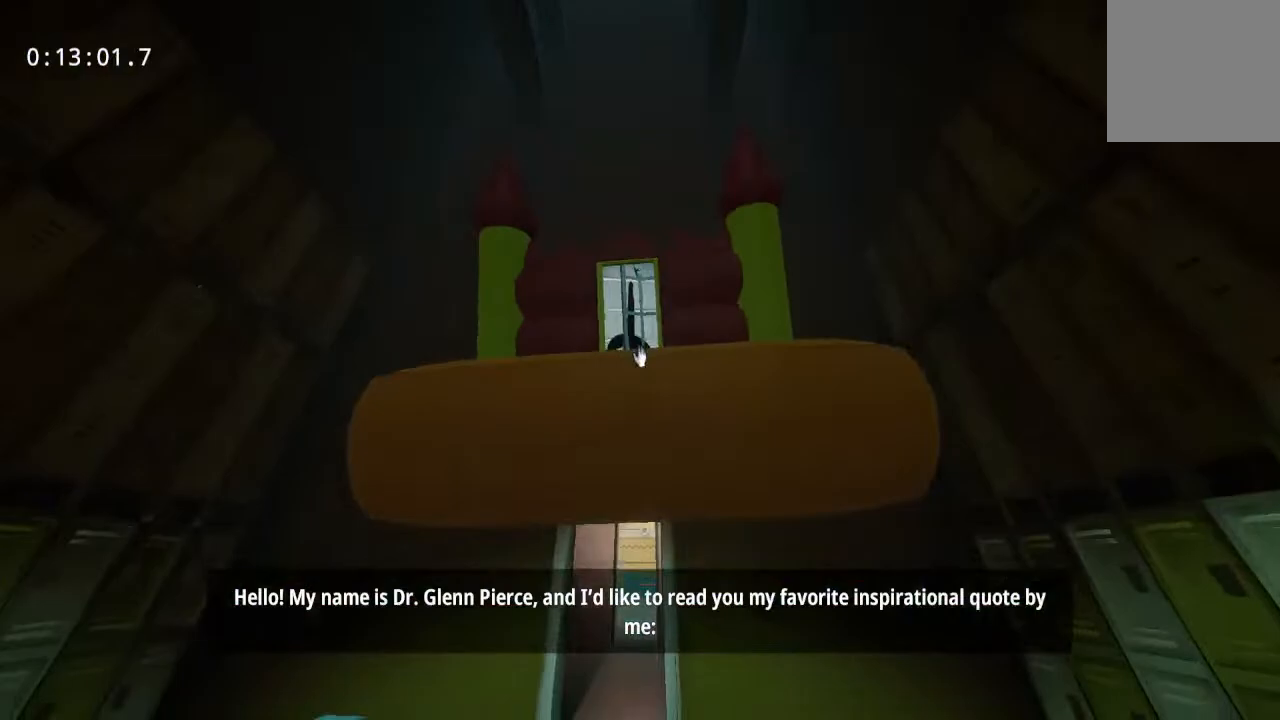
{"keys": ["w"], "mouse": [], "events": [[150, "mouse_left", "down"], [250, "mouse_left", "up"]]}
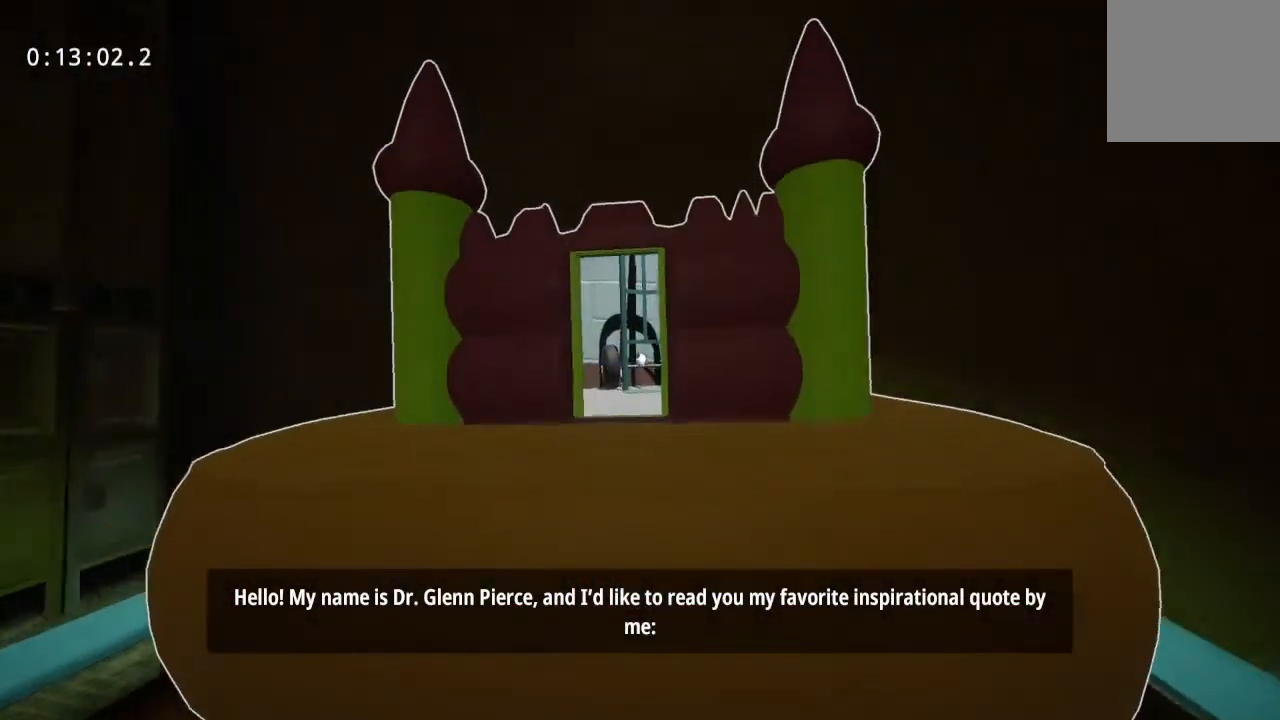
{"keys": ["w"], "mouse": [], "events": [[167, "mouse_right", "down"], [450, "mouse_right", "up"]]}
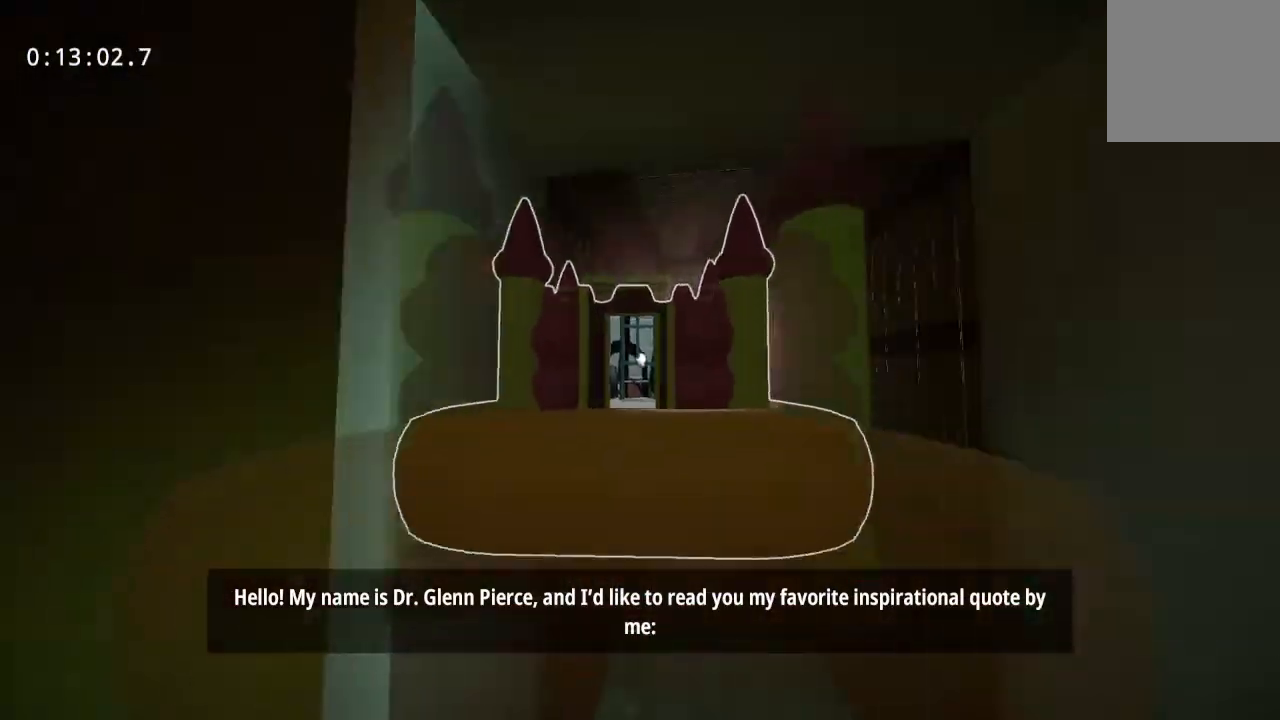
{"keys": ["w"], "mouse": ["left"], "events": [[467, "mouse_left", "down"]]}
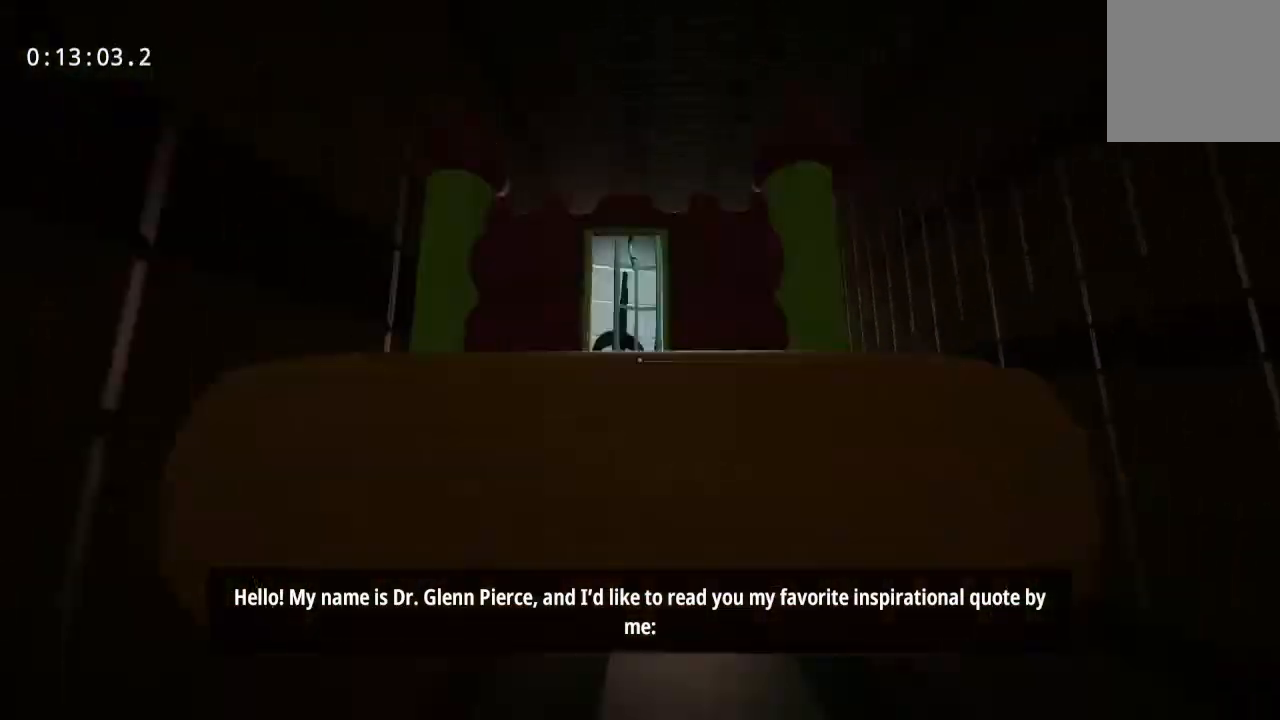
{"keys": ["w"], "mouse": [], "events": [[67, "mouse_left", "up"], [100, "mouse_left", "down"], [200, "mouse_left", "up"]]}
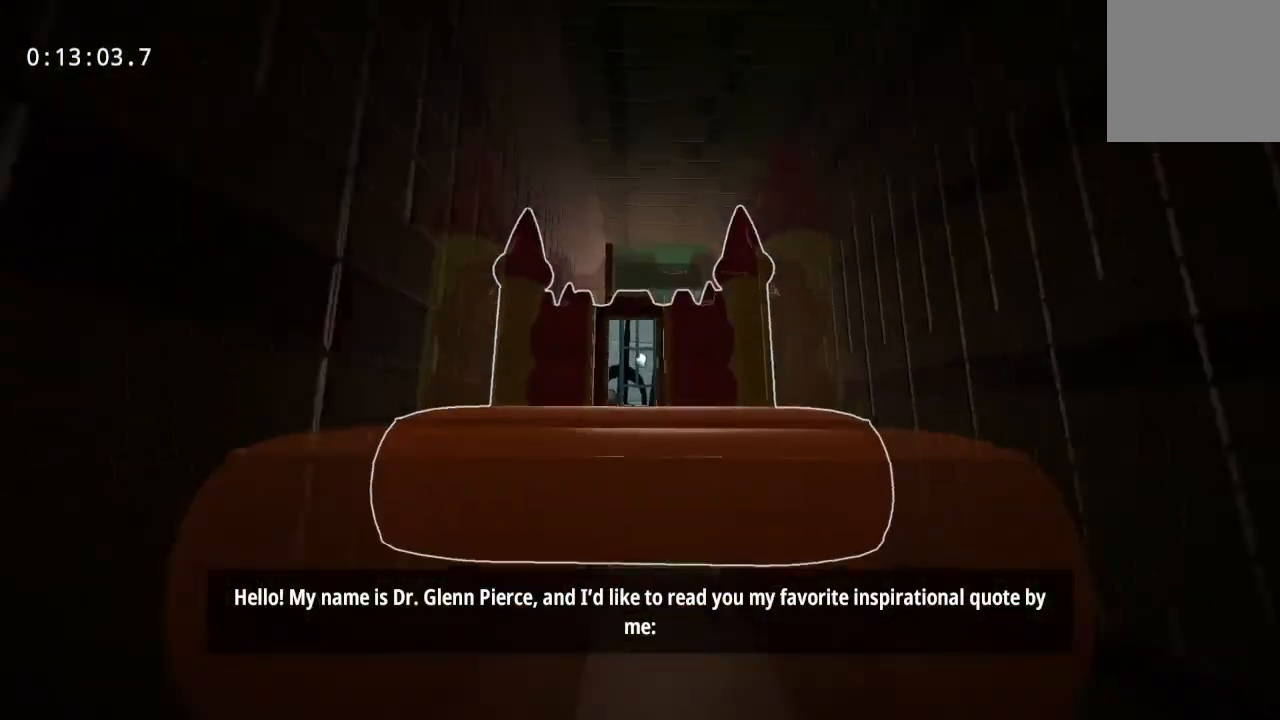
{"keys": ["w"], "mouse": [], "events": []}
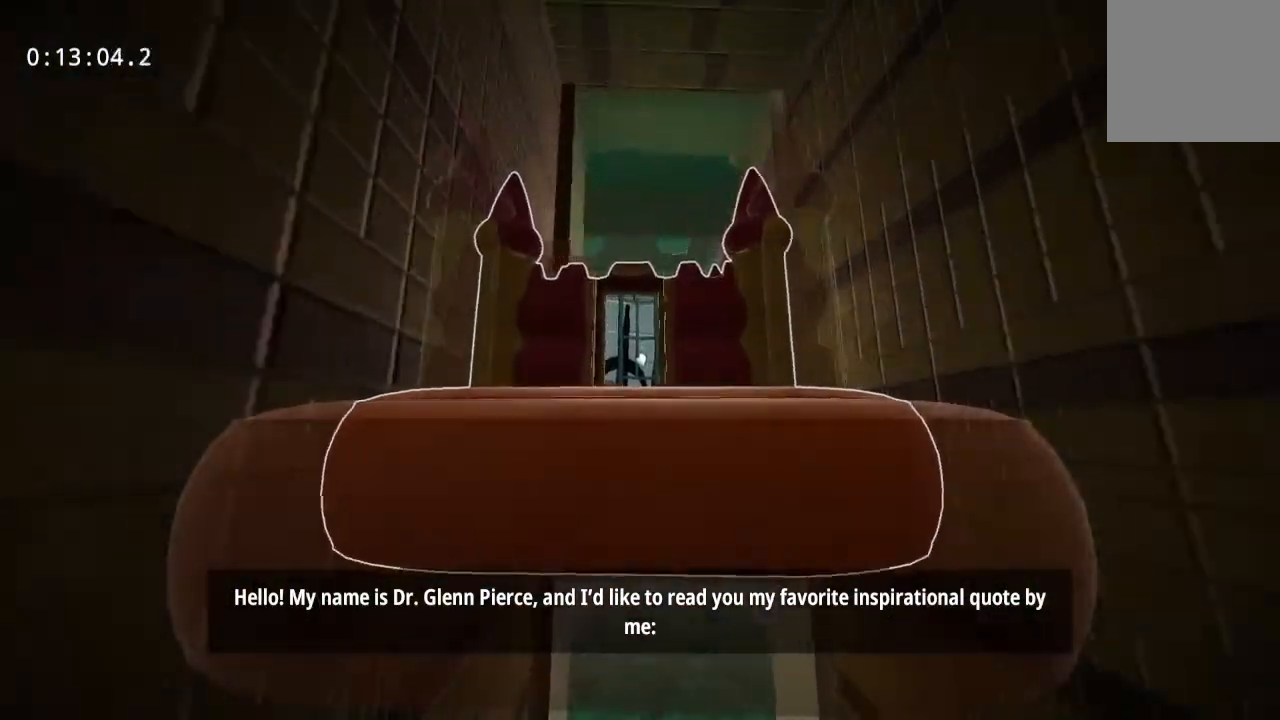
{"keys": ["w"], "mouse": [], "events": []}
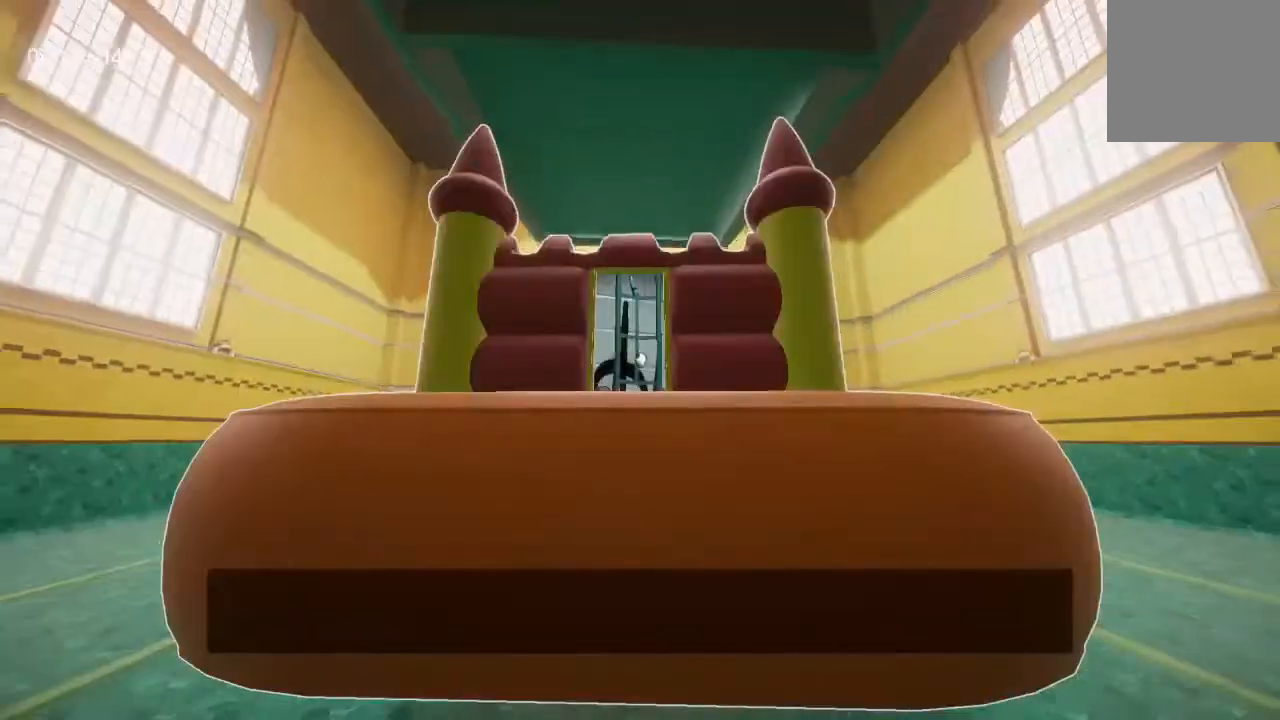
{"keys": ["w"], "mouse": [], "events": []}
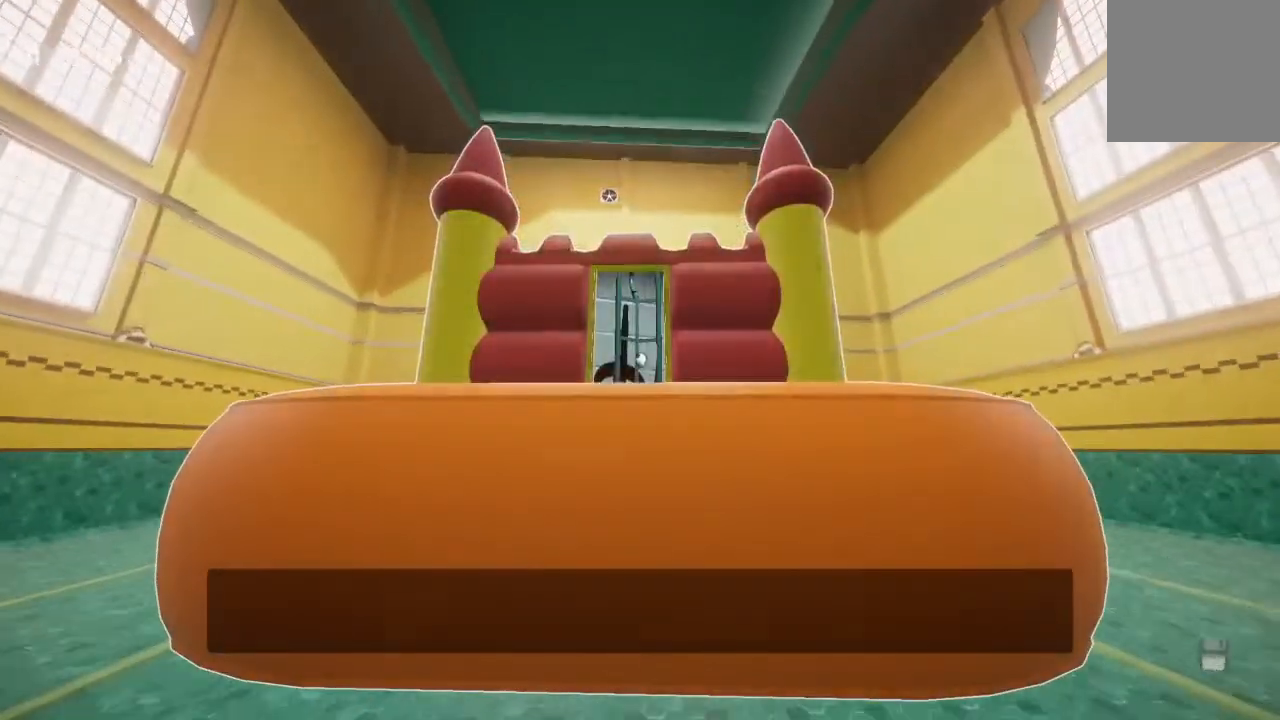
{"keys": ["w"], "mouse": [], "events": []}
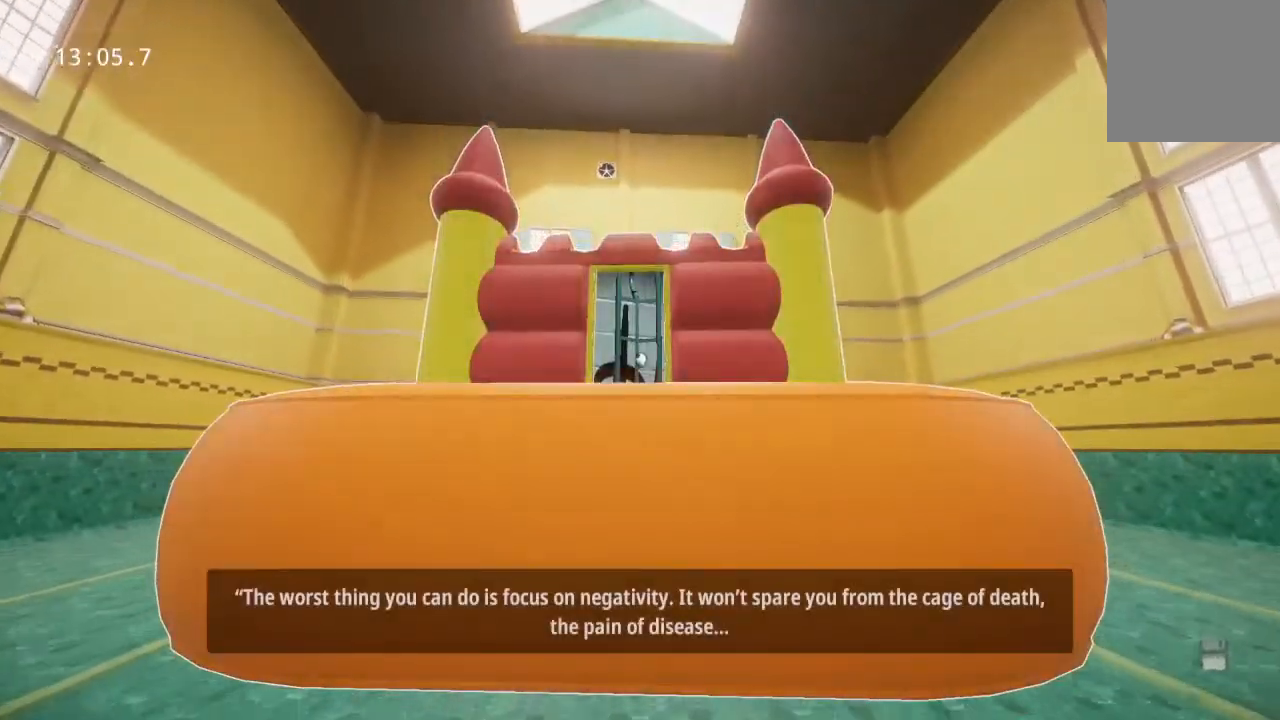
{"keys": ["space", "w"], "mouse": [], "events": [[17, "mouse_left", "down"], [67, "mouse_left", "up"], [167, "space", "down"]]}
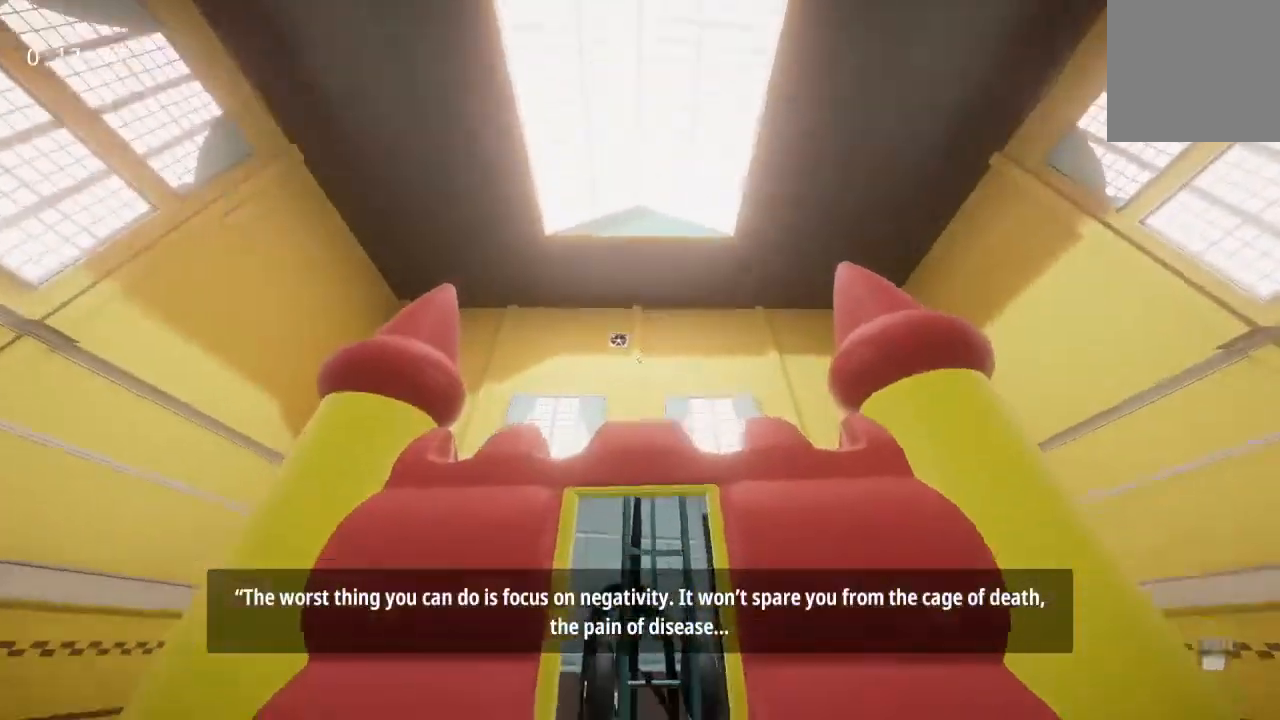
{"keys": ["w"], "mouse": [], "events": [[417, "space", "up"]]}
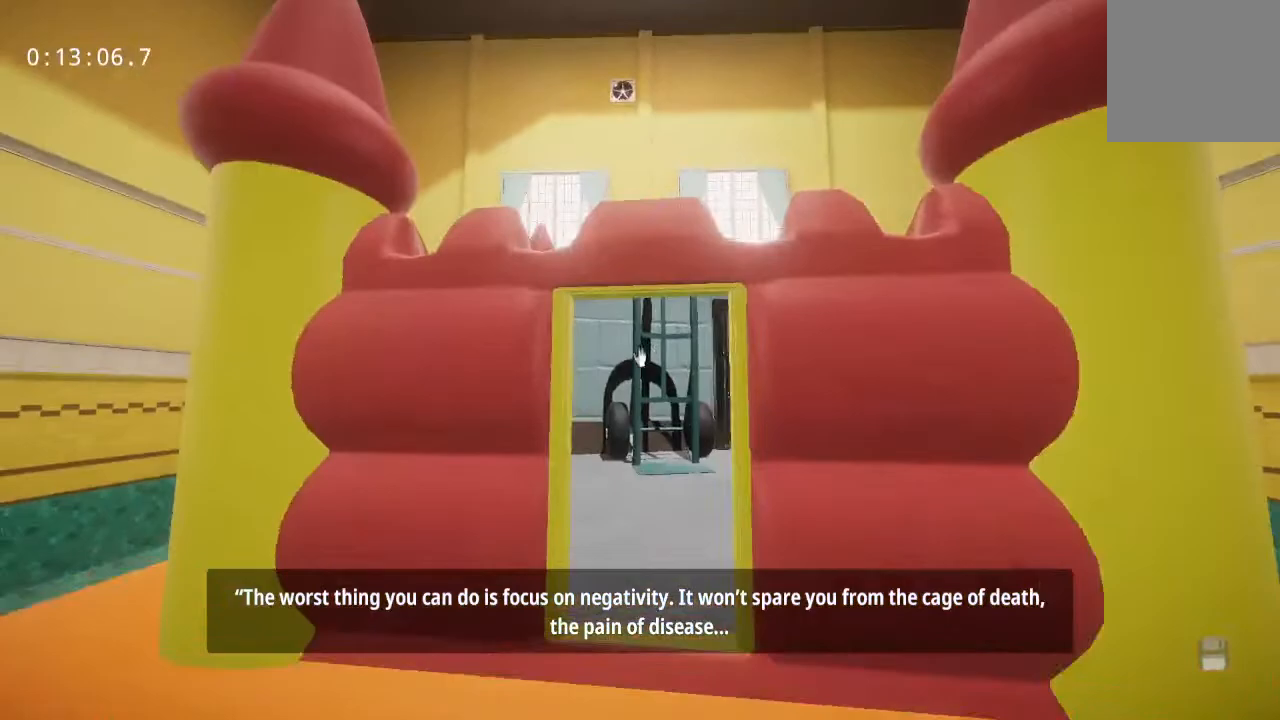
{"keys": ["w"], "mouse": [], "events": []}
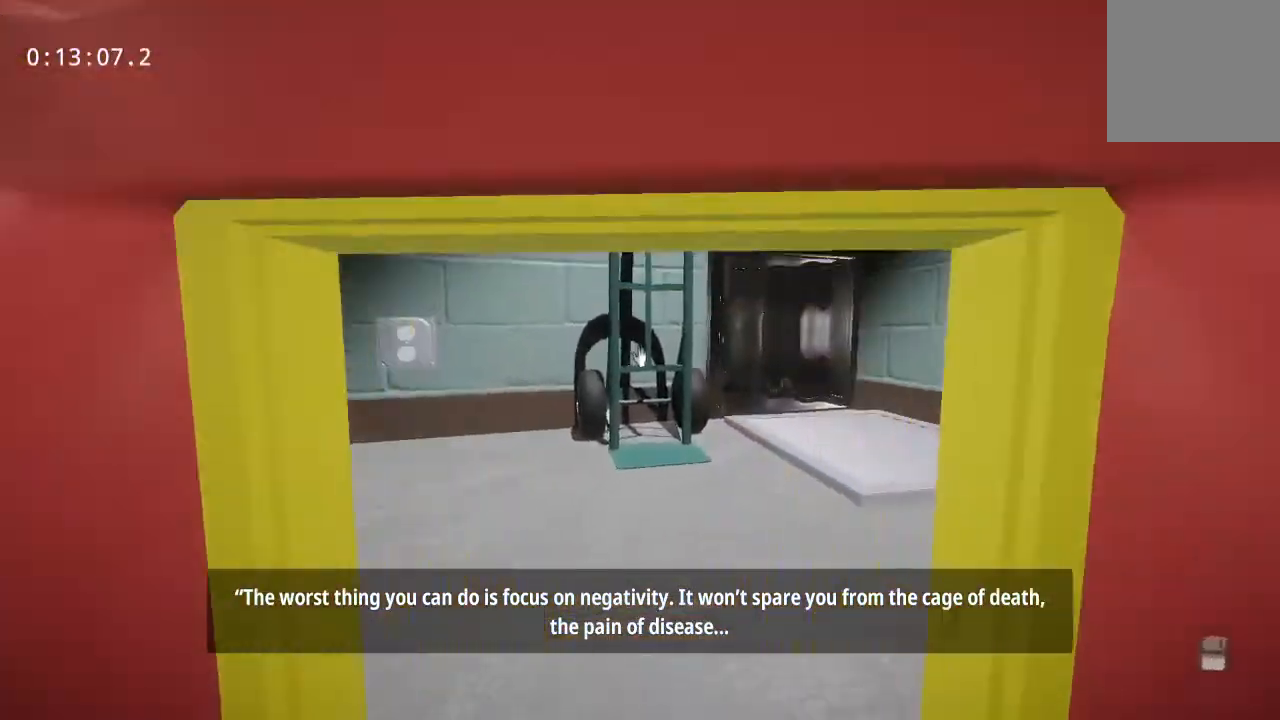
{"keys": ["w"], "mouse": [], "events": []}
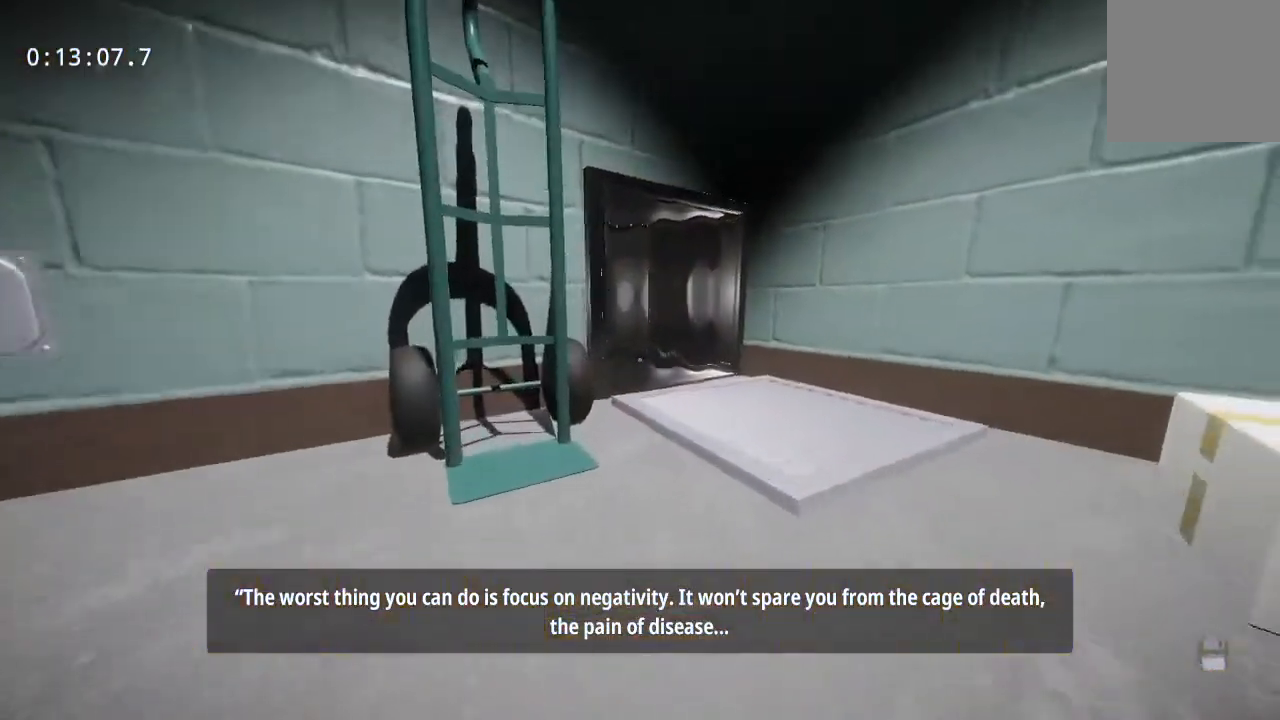
{"keys": ["w"], "mouse": [], "events": []}
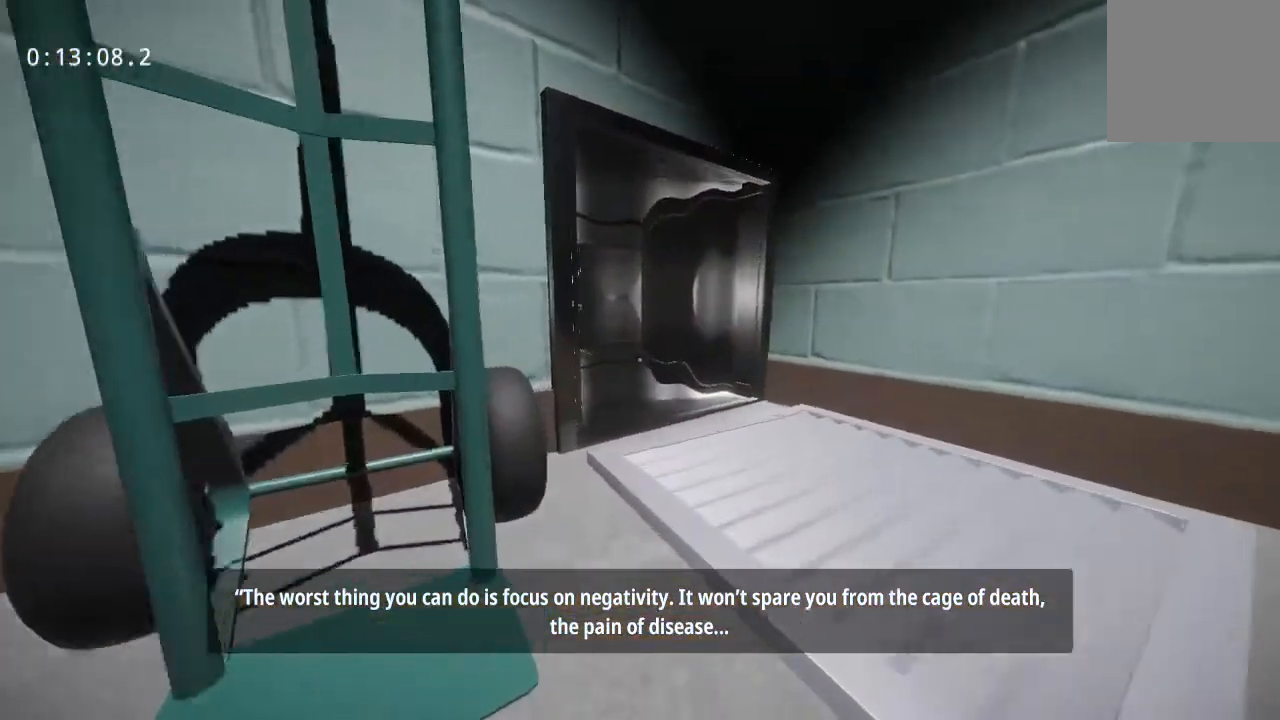
{"keys": ["w"], "mouse": [], "events": [[50, "space", "down"], [433, "space", "up"]]}
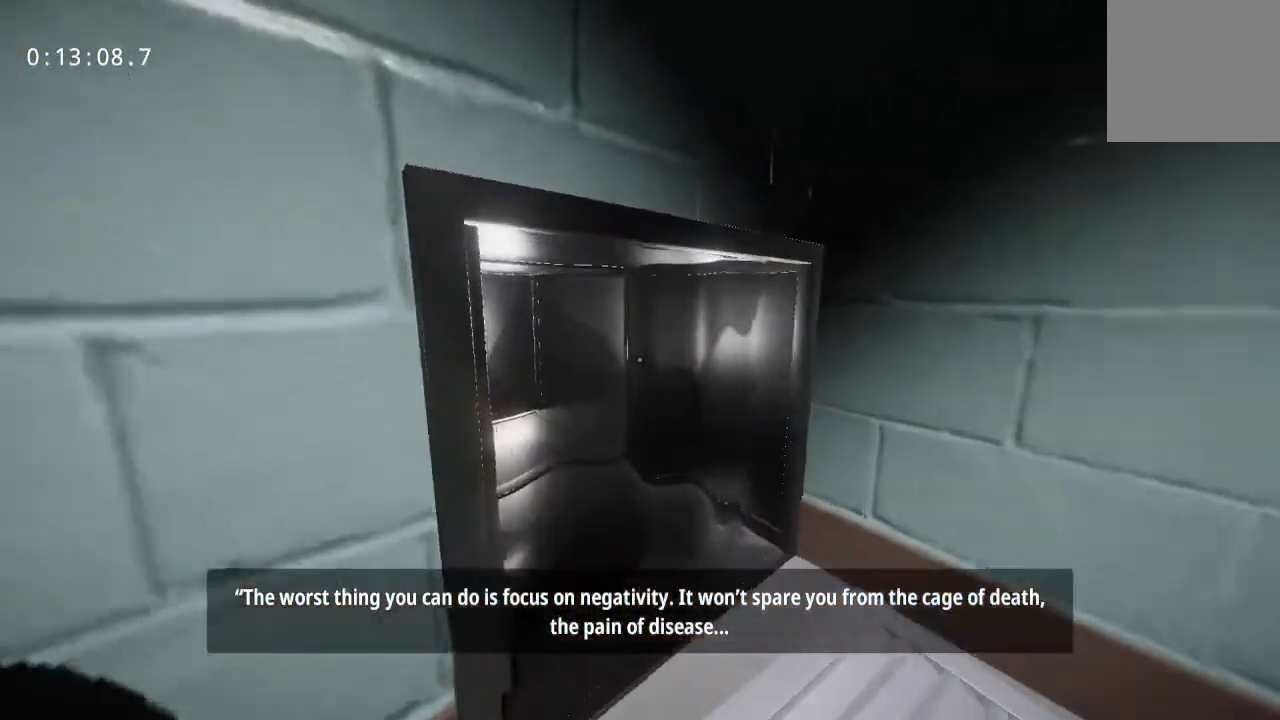
{"keys": ["space", "w"], "mouse": [], "events": [[300, "space", "down"]]}
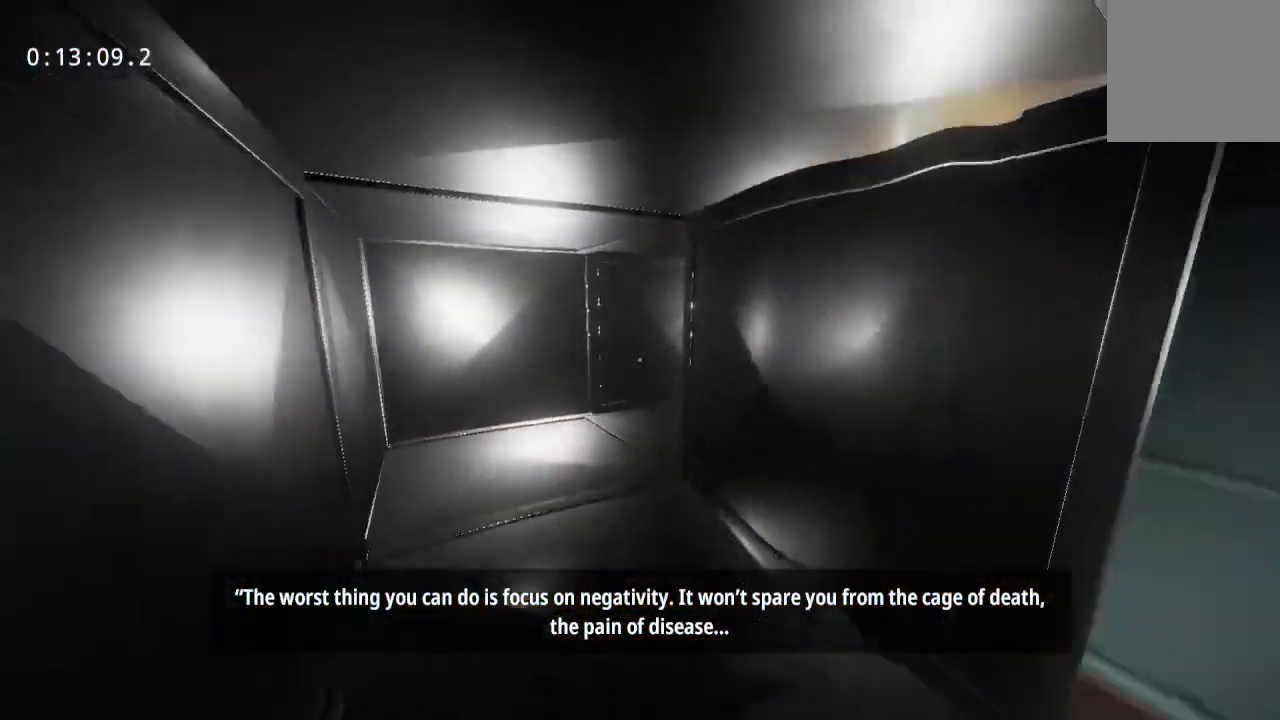
{"keys": ["w"], "mouse": [], "events": [[233, "space", "up"]]}
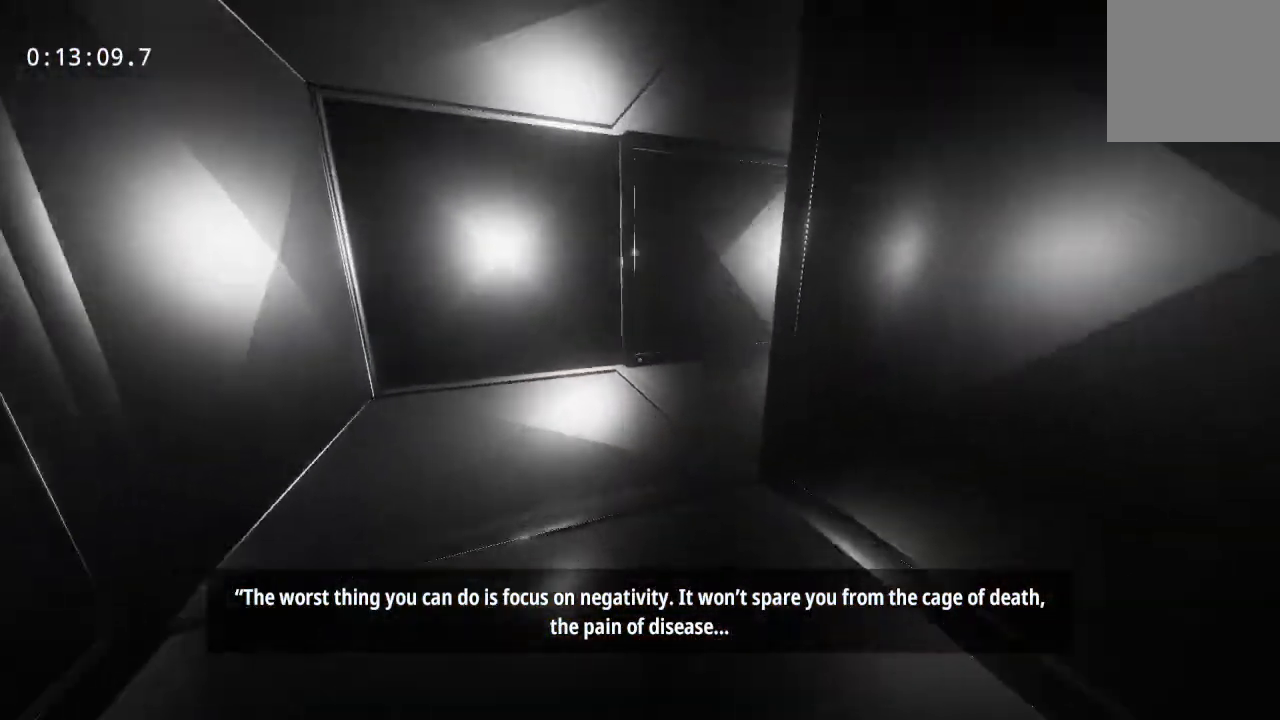
{"keys": ["w"], "mouse": [], "events": []}
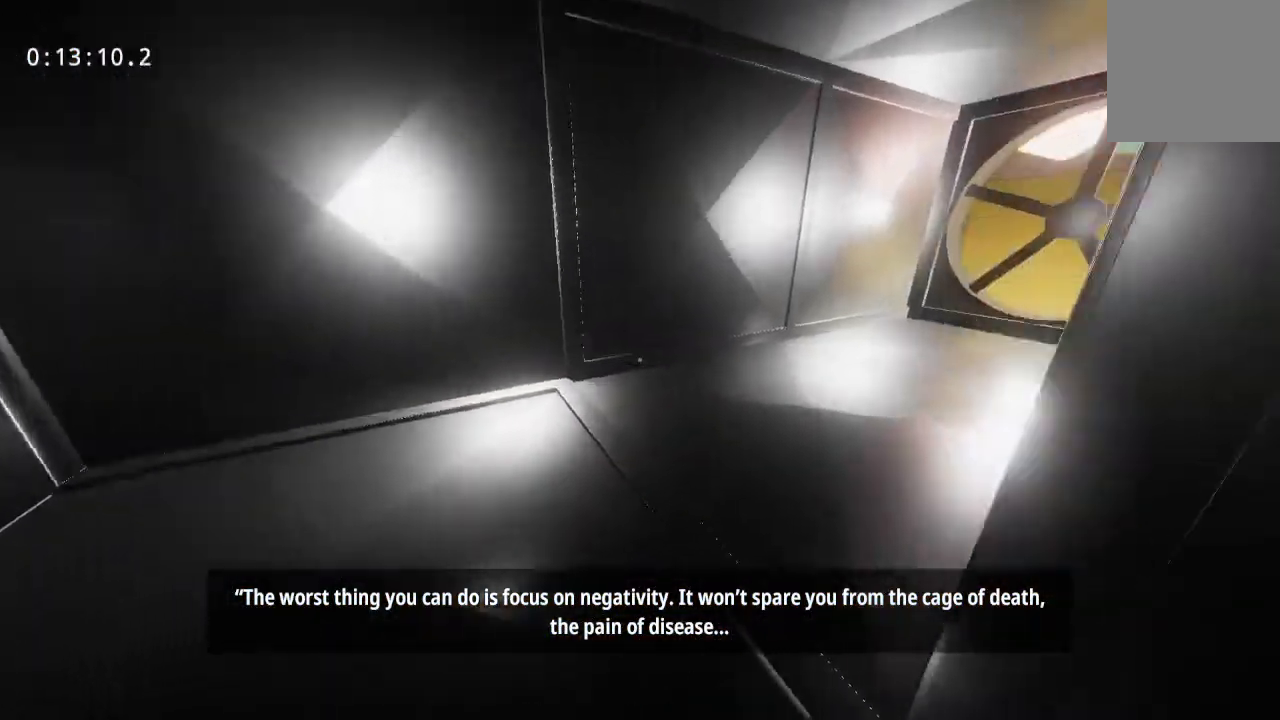
{"keys": ["w"], "mouse": [], "events": []}
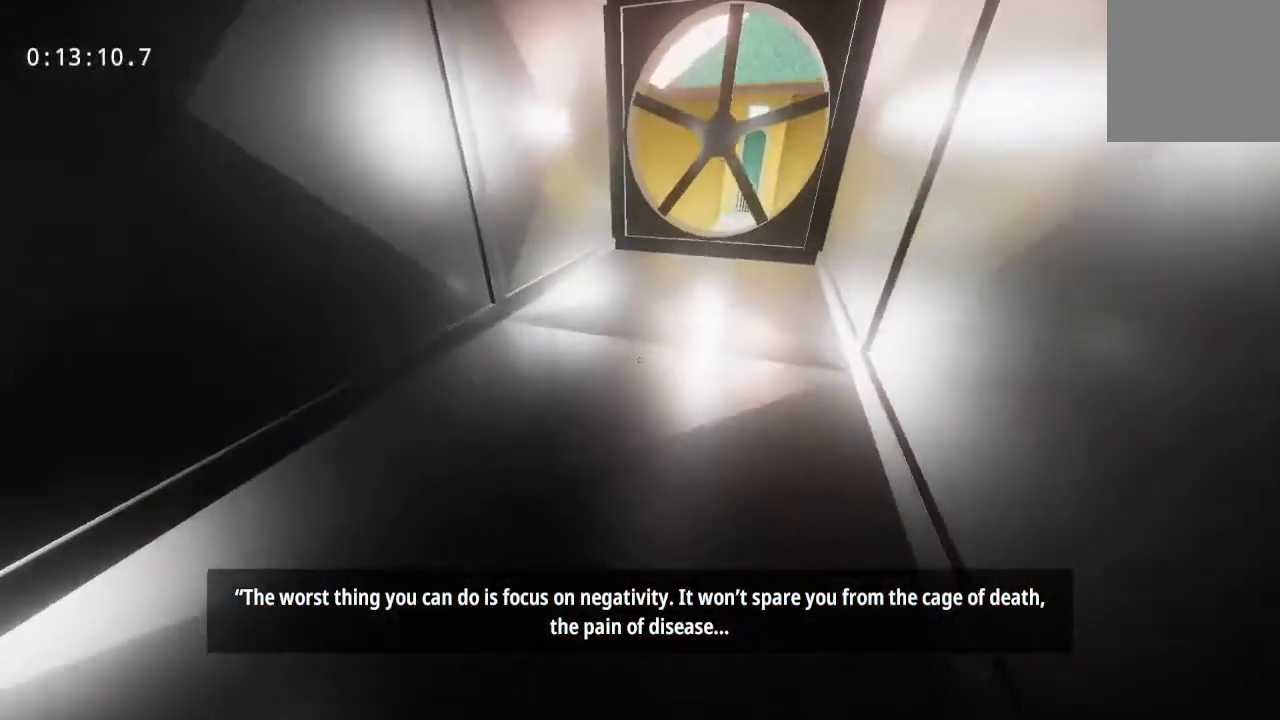
{"keys": ["w"], "mouse": [], "events": []}
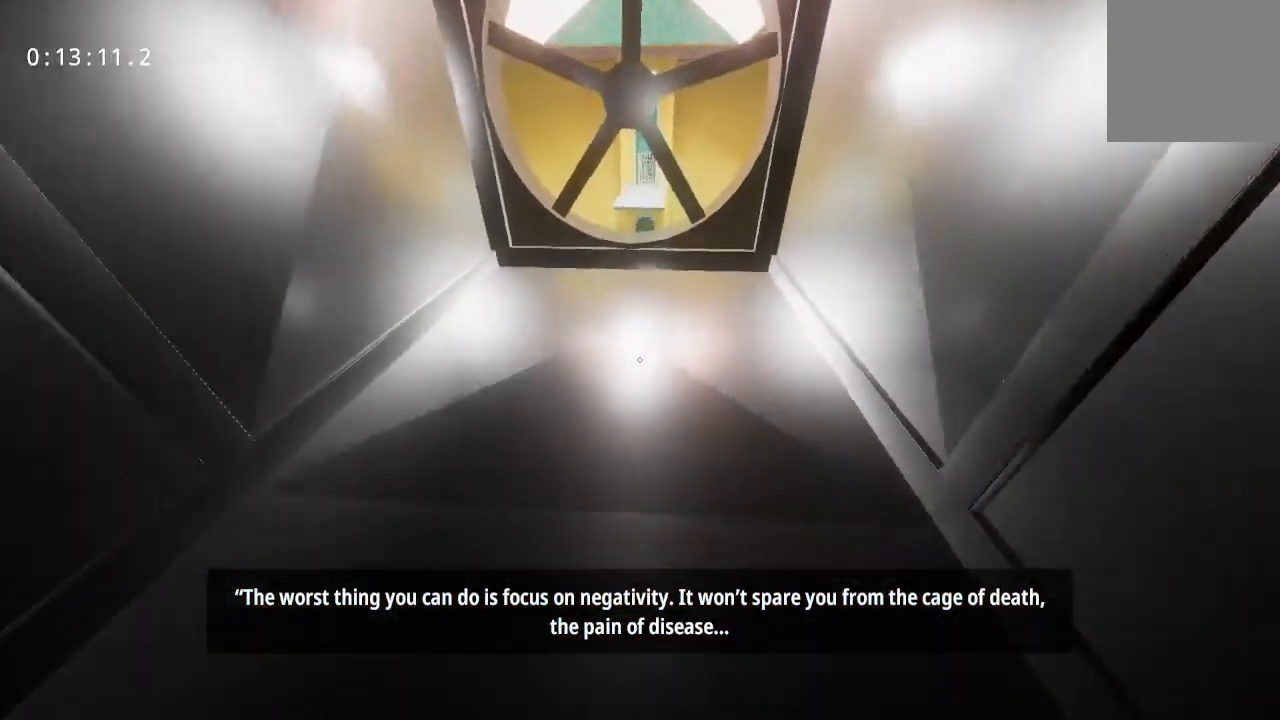
{"keys": ["space", "w"], "mouse": [], "events": [[483, "space", "down"]]}
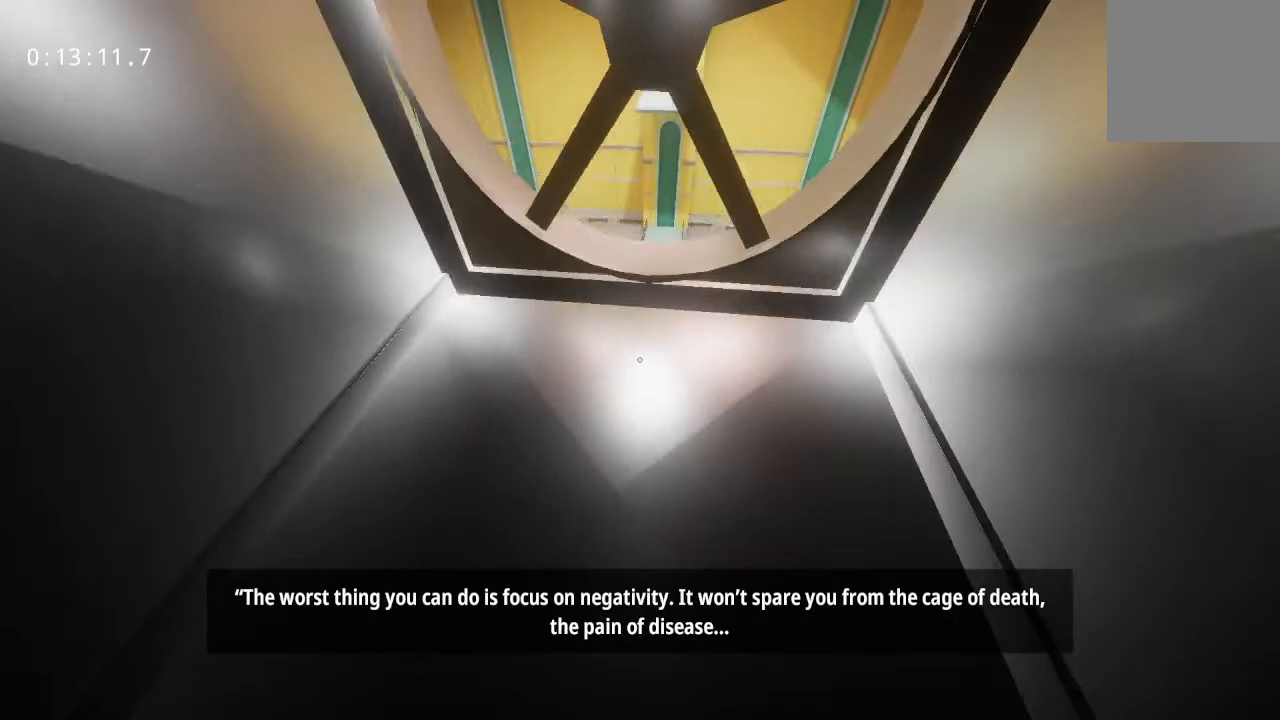
{"keys": ["s"], "mouse": ["left"], "events": [[167, "space", "up"], [217, "w", "up"], [267, "s", "down"], [300, "mouse_left", "down"], [350, "mouse_left", "up"], [450, "mouse_left", "down"]]}
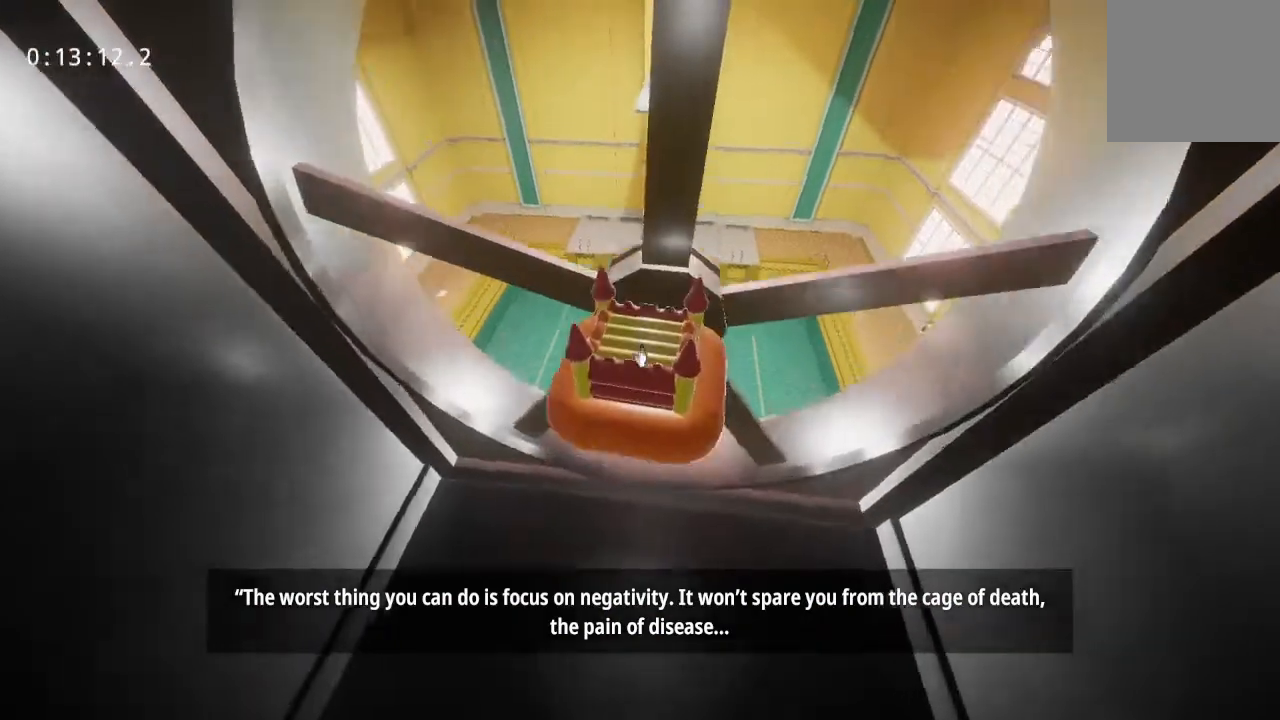
{"keys": ["w"], "mouse": [], "events": [[33, "mouse_left", "up"], [317, "mouse_left", "down"], [417, "mouse_left", "up"], [417, "w", "down"], [467, "s", "up"]]}
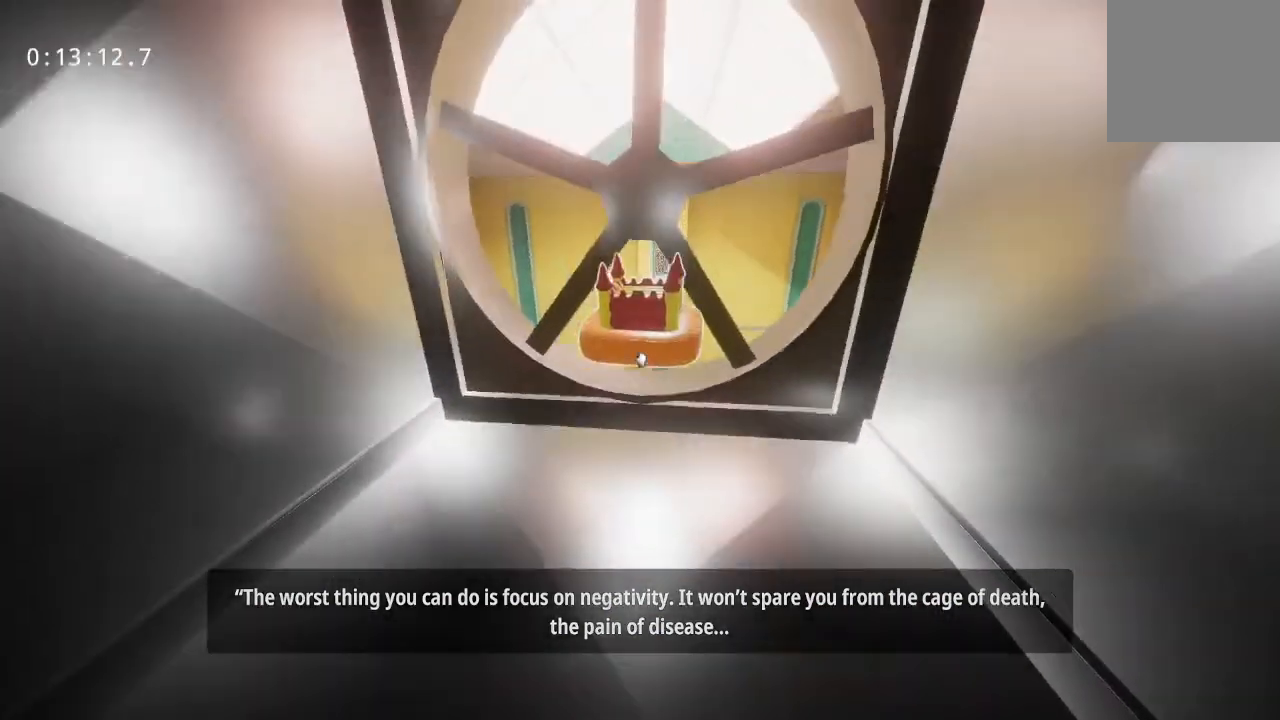
{"keys": ["d", "w"], "mouse": [], "events": [[483, "d", "down"]]}
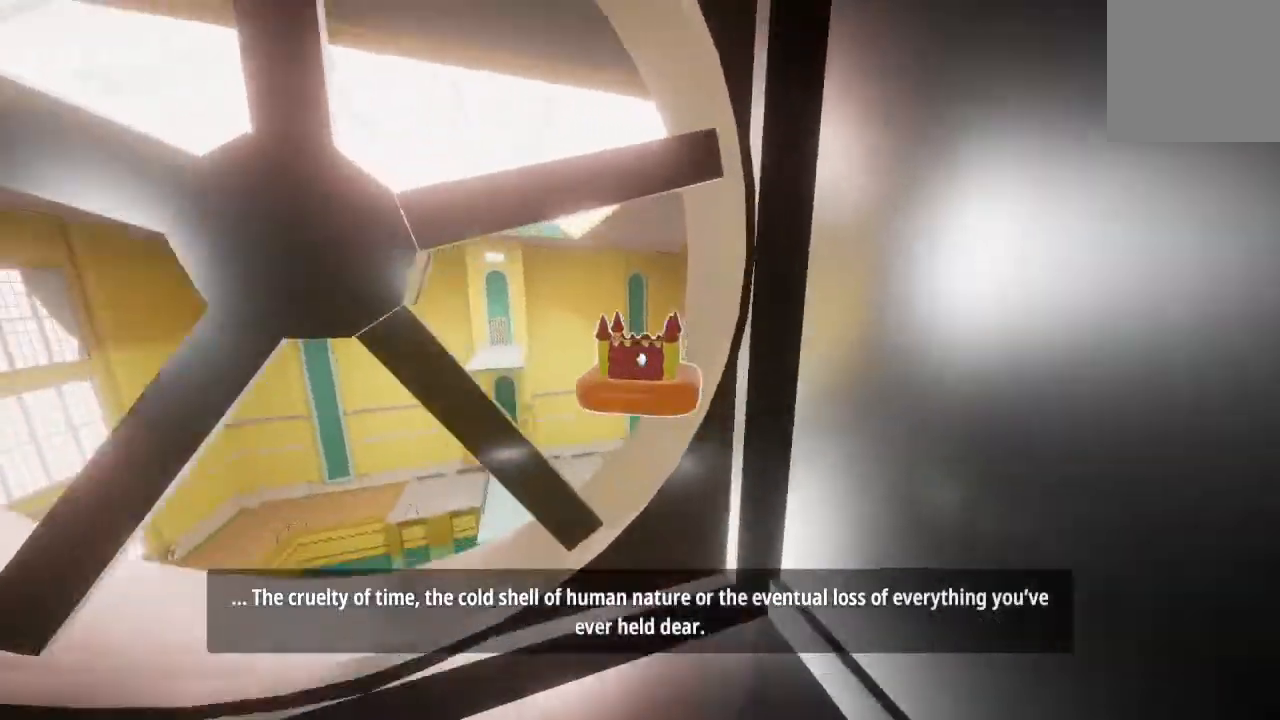
{"keys": ["w"], "mouse": [], "events": [[150, "d", "up"]]}
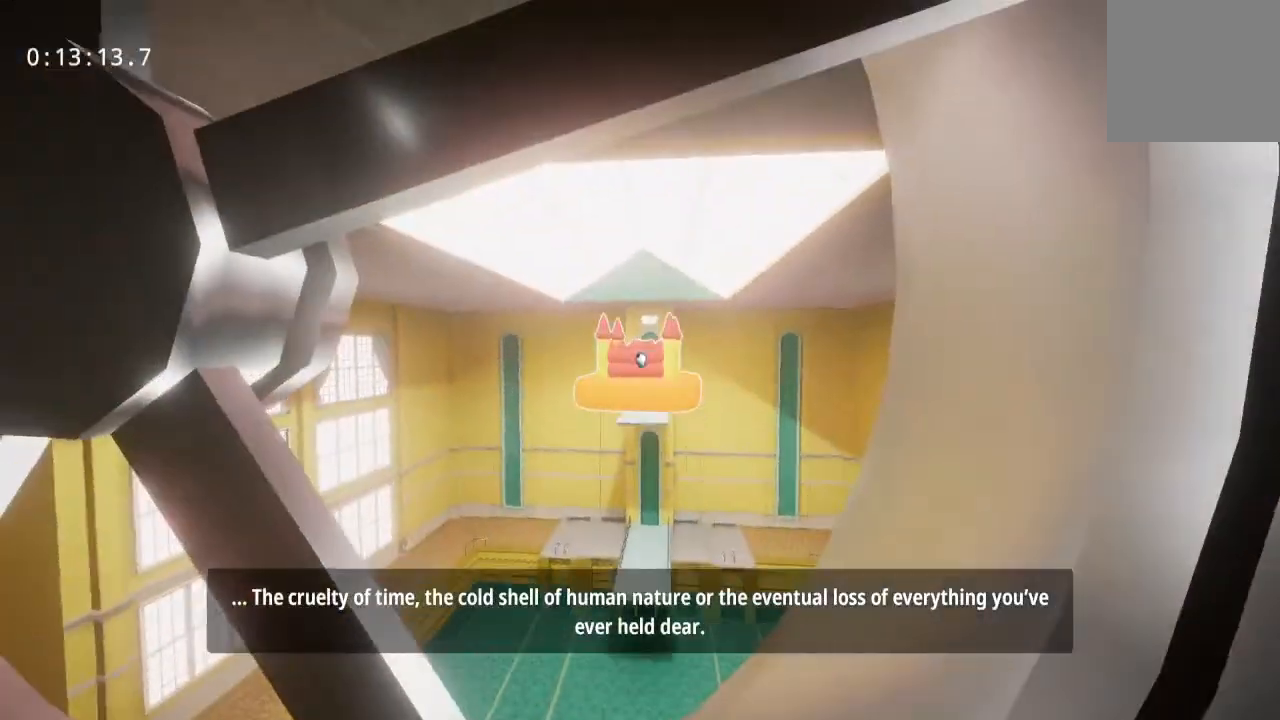
{"keys": ["w"], "mouse": [], "events": [[83, "mouse_left", "down"], [167, "mouse_left", "up"]]}